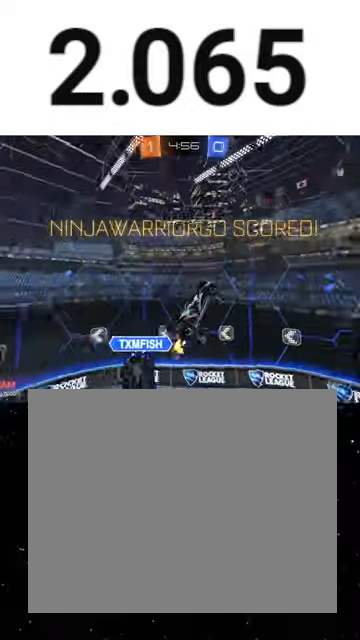
Gameplay with a controller (Xbox layout); each line is a JSON object with the inputs held at the frame after it. "events" lists button and stick changes between this image and that frame as [ms after this image, input, new state], when the widget could be followed in between. Not read: SHARE right_stick.
{"buttons": ["L1", "R2"], "left_stick": "down-right", "events": [[67, "left_stick", "right"], [133, "left_stick", "up-right"], [200, "B", "down"], [333, "left_stick", "down-right"], [433, "B", "up"]]}
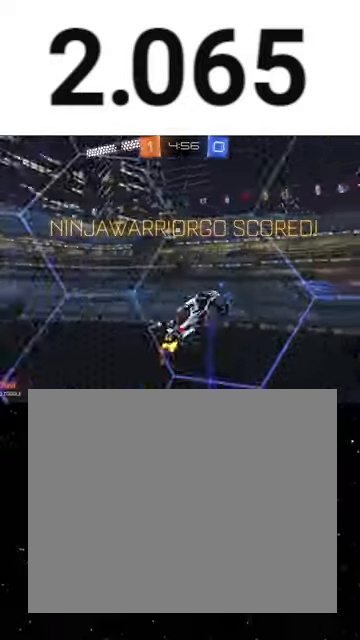
{"buttons": ["A", "L1", "R1", "R2"], "left_stick": "right", "events": [[233, "left_stick", "right"], [333, "A", "down"], [367, "R1", "down"], [400, "A", "up"], [433, "A", "down"]]}
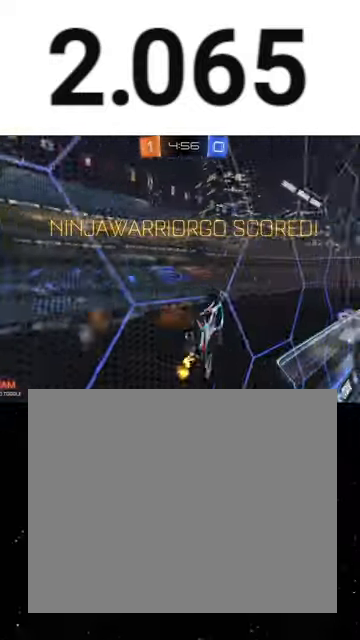
{"buttons": ["R2"], "left_stick": "up-right", "events": [[33, "A", "up"], [33, "left_stick", "down-right"], [100, "Y", "down"], [133, "R1", "up"], [133, "Y", "up"], [200, "R1", "down"], [200, "Y", "down"], [233, "left_stick", "up-right"], [333, "Y", "up"], [400, "Y", "down"], [467, "Y", "up"], [500, "L1", "up"], [500, "R1", "up"]]}
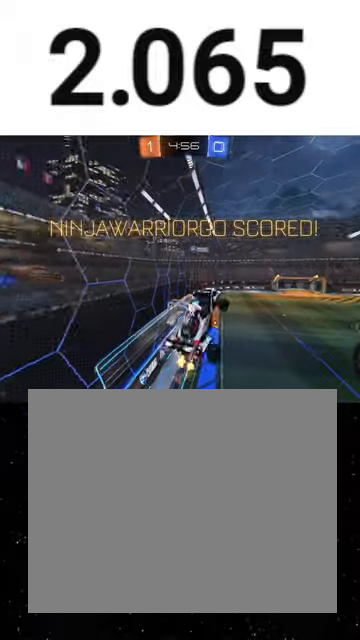
{"buttons": ["R2"], "left_stick": "center", "events": [[67, "R1", "down"], [100, "R1", "up"], [100, "left_stick", "center"]]}
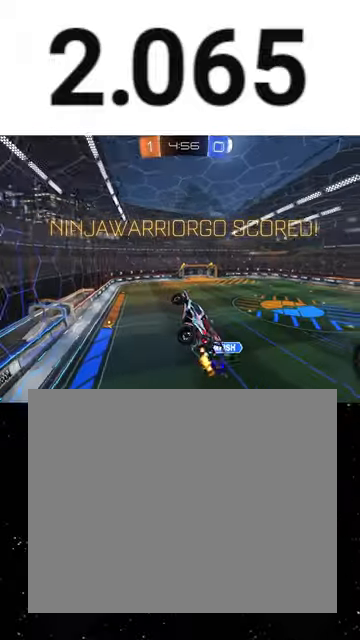
{"buttons": ["A", "R2"], "left_stick": "center", "events": [[300, "A", "down"], [400, "A", "up"], [467, "A", "down"]]}
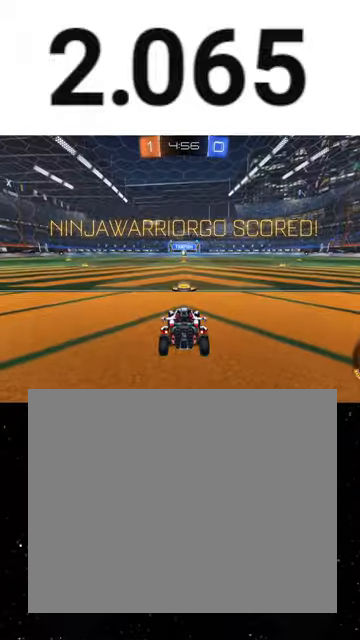
{"buttons": ["R2", "SELECT"], "left_stick": "center", "events": [[33, "A", "up"], [67, "A", "down"], [167, "A", "up"], [233, "SELECT", "down"], [400, "Y", "down"], [433, "Y", "up"]]}
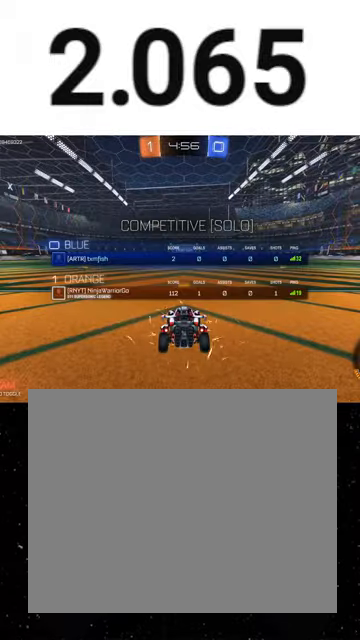
{"buttons": ["R2", "SELECT"], "left_stick": "center", "events": []}
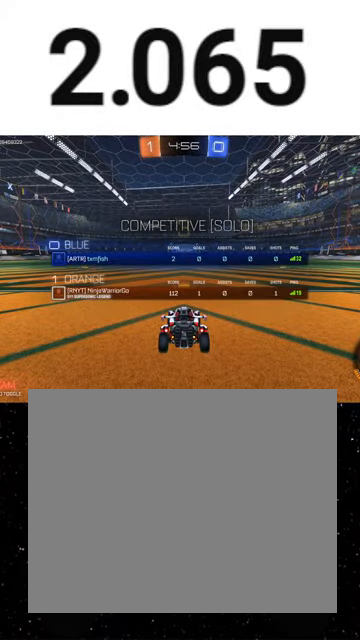
{"buttons": ["R2", "SELECT"], "left_stick": "center", "events": [[100, "R1", "down"], [267, "R1", "up"], [400, "R1", "down"], [500, "R1", "up"]]}